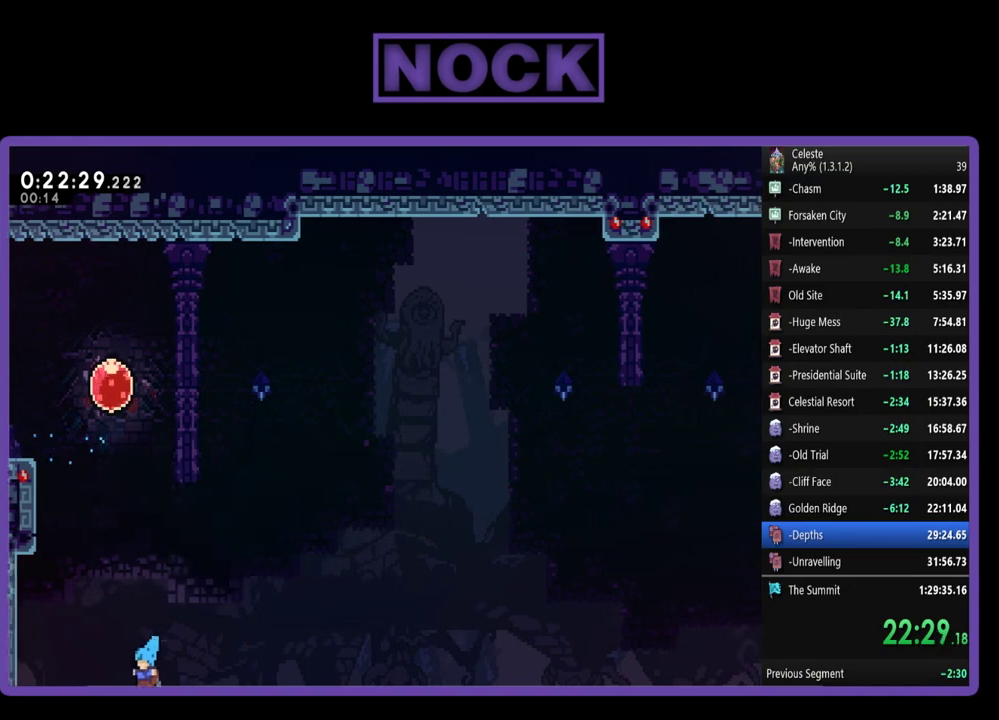
Gameplay with a controller (PlayStation layout); each line is a JSON object with the inputs held at the frame after it. "events" lists button and stick changes between this image and that frame as [ms after this image, input, new state], when the widget could be followed in between. Not read: R3 right_stick.
{"buttons": [], "left_stick": "center", "events": [[33, "DPAD_LEFT", "up"], [100, "DPAD_UP", "up"], [133, "CROSS", "up"]]}
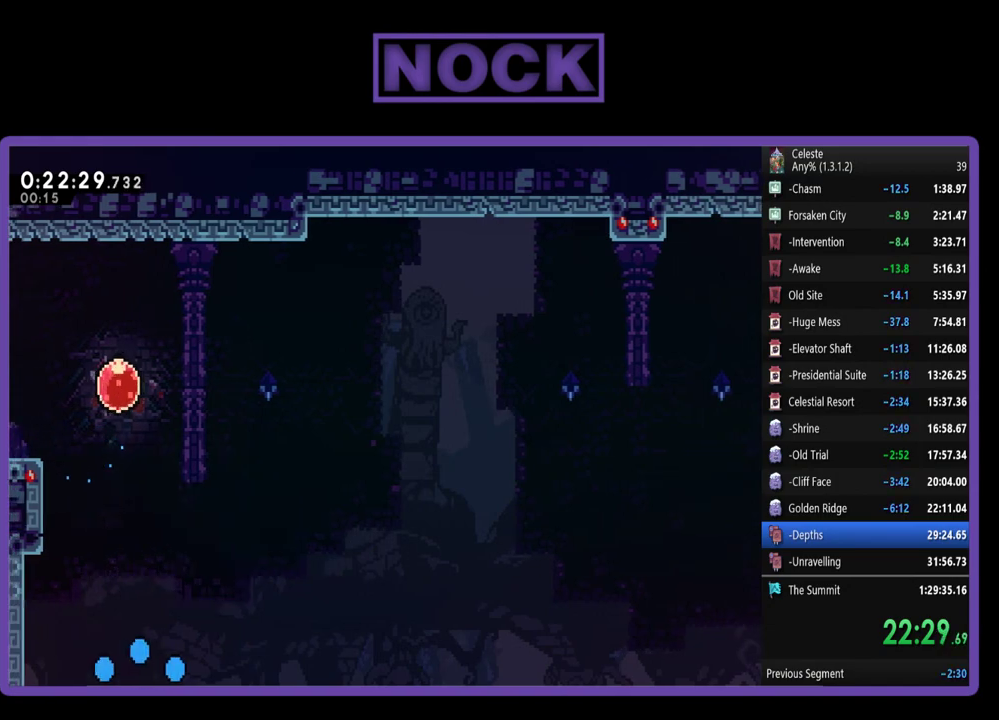
{"buttons": [], "left_stick": "center", "events": []}
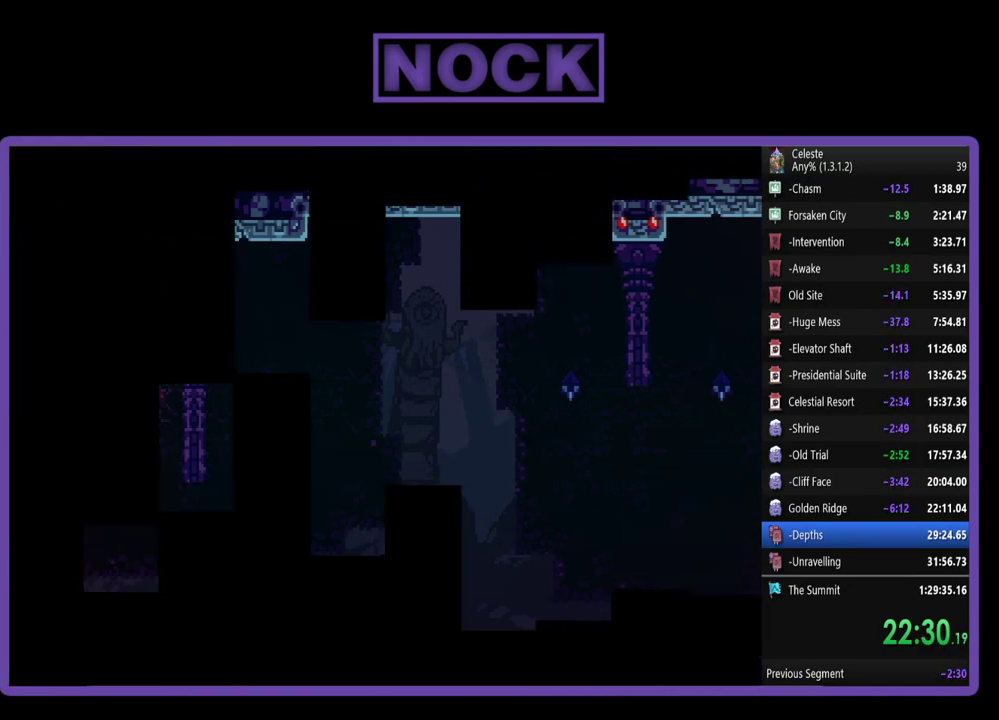
{"buttons": ["R2", "DPAD_RIGHT"], "left_stick": "center", "events": [[300, "DPAD_RIGHT", "down"], [367, "R2", "down"]]}
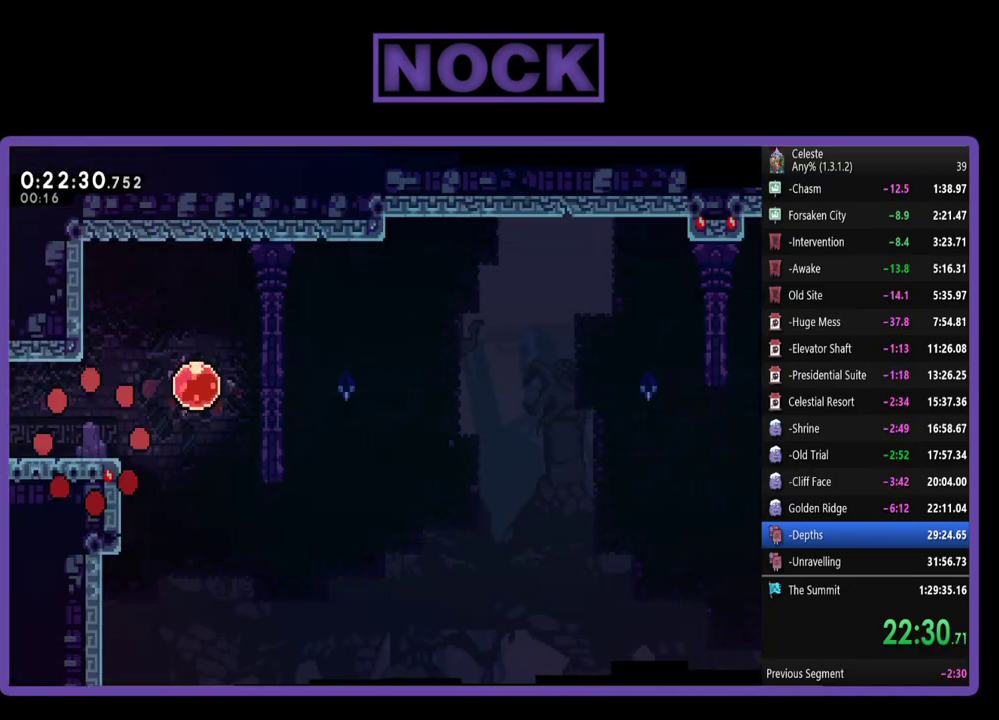
{"buttons": ["R2", "DPAD_RIGHT"], "left_stick": "center", "events": [[333, "CROSS", "down"], [500, "CROSS", "up"]]}
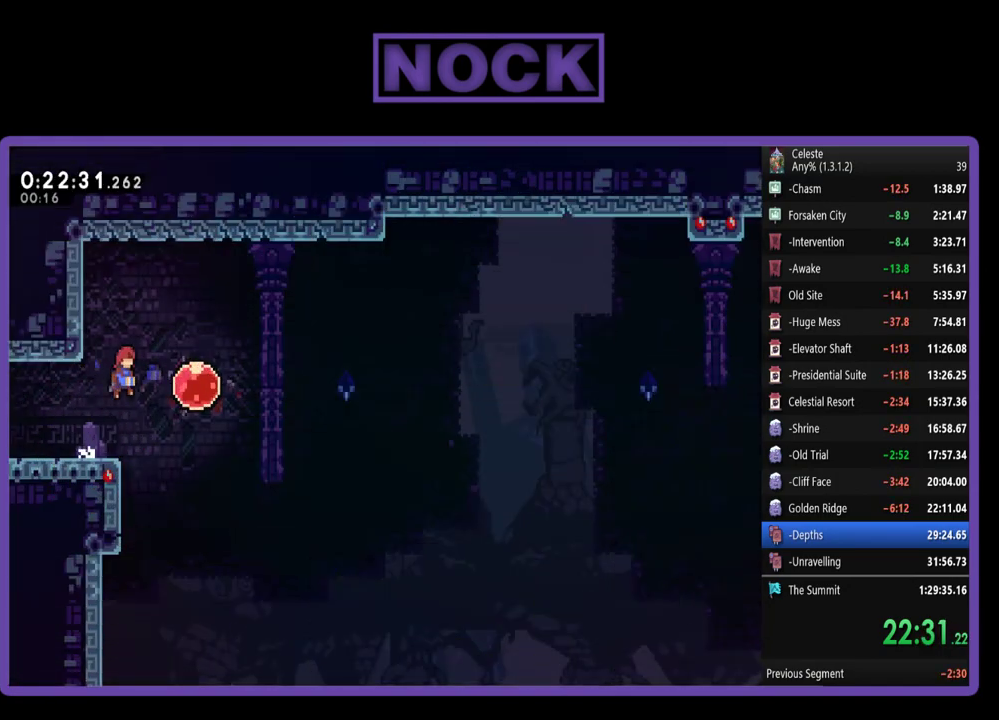
{"buttons": ["DPAD_RIGHT"], "left_stick": "center", "events": [[67, "CIRCLE", "down"], [200, "CIRCLE", "up"], [467, "R2", "up"]]}
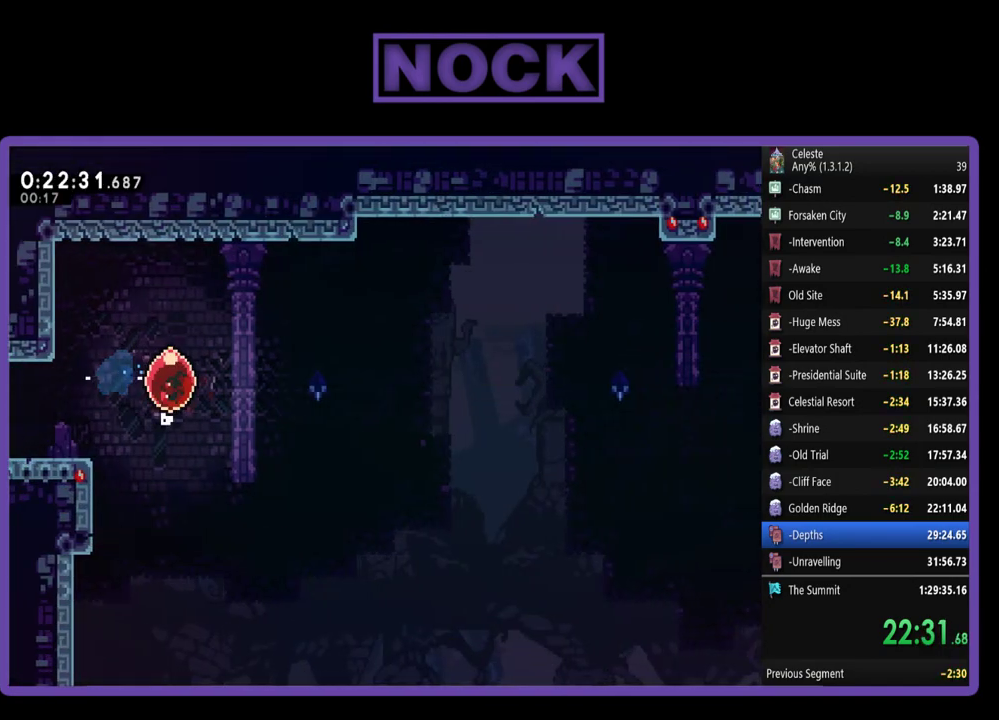
{"buttons": ["R2", "DPAD_RIGHT"], "left_stick": "center", "events": [[133, "R2", "down"]]}
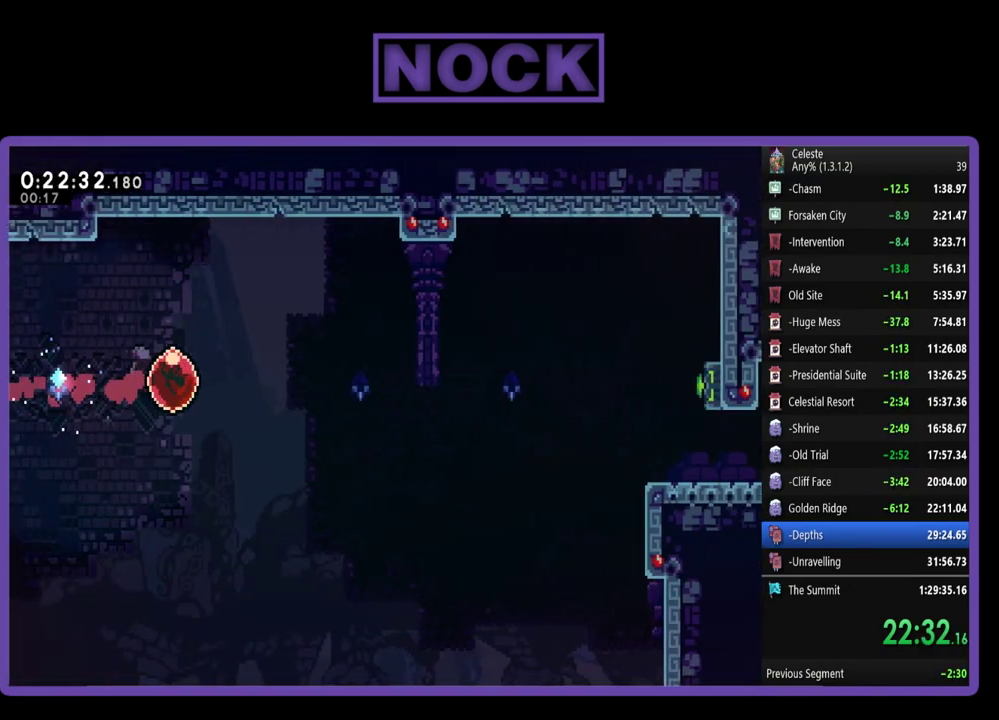
{"buttons": ["R2", "DPAD_RIGHT"], "left_stick": "center", "events": []}
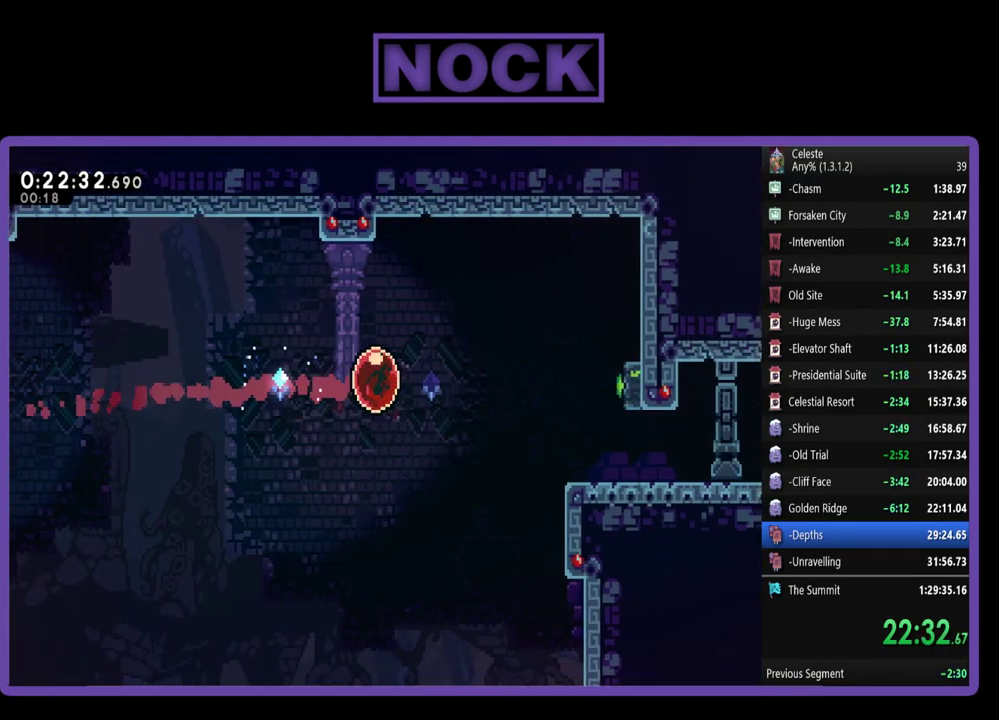
{"buttons": [], "left_stick": "center", "events": [[333, "DPAD_RIGHT", "up"], [467, "R2", "up"]]}
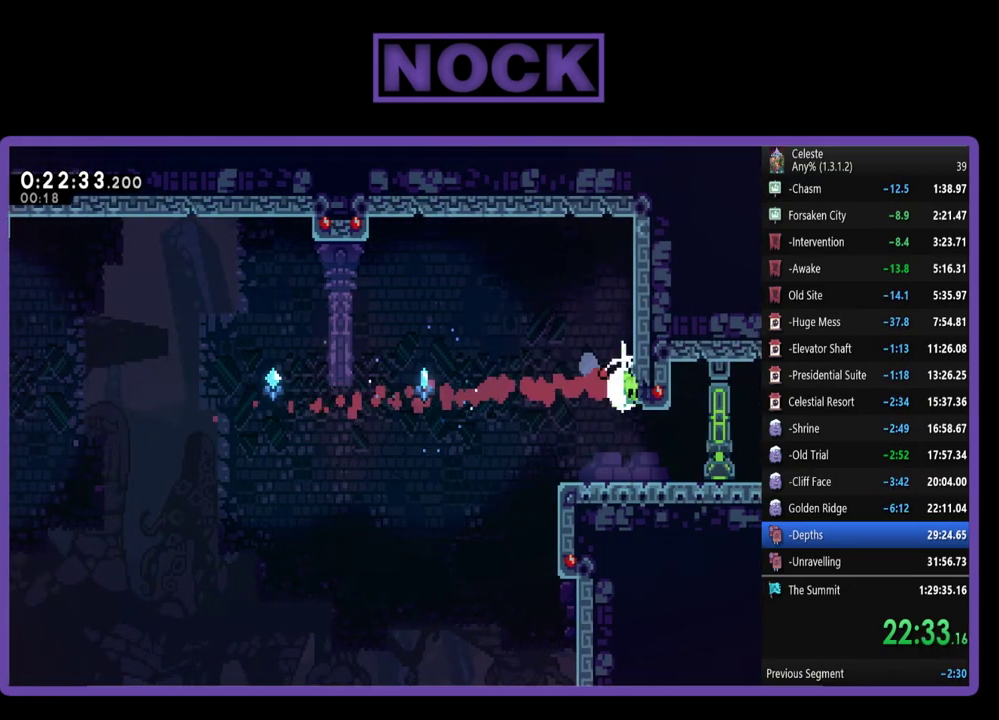
{"buttons": ["CIRCLE", "R2", "DPAD_DOWN", "DPAD_RIGHT"], "left_stick": "center", "events": [[333, "R2", "down"], [367, "DPAD_DOWN", "down"], [367, "DPAD_RIGHT", "down"], [467, "CIRCLE", "down"]]}
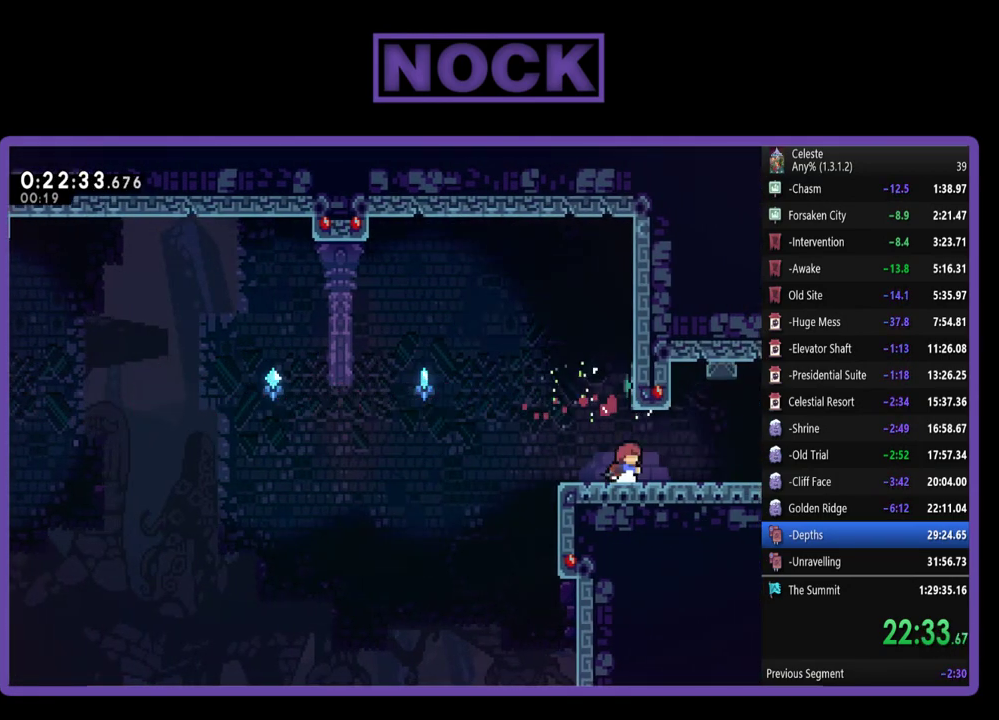
{"buttons": ["R2", "DPAD_RIGHT"], "left_stick": "center", "events": [[100, "CIRCLE", "up"], [167, "CROSS", "down"], [333, "CROSS", "up"], [433, "DPAD_DOWN", "up"]]}
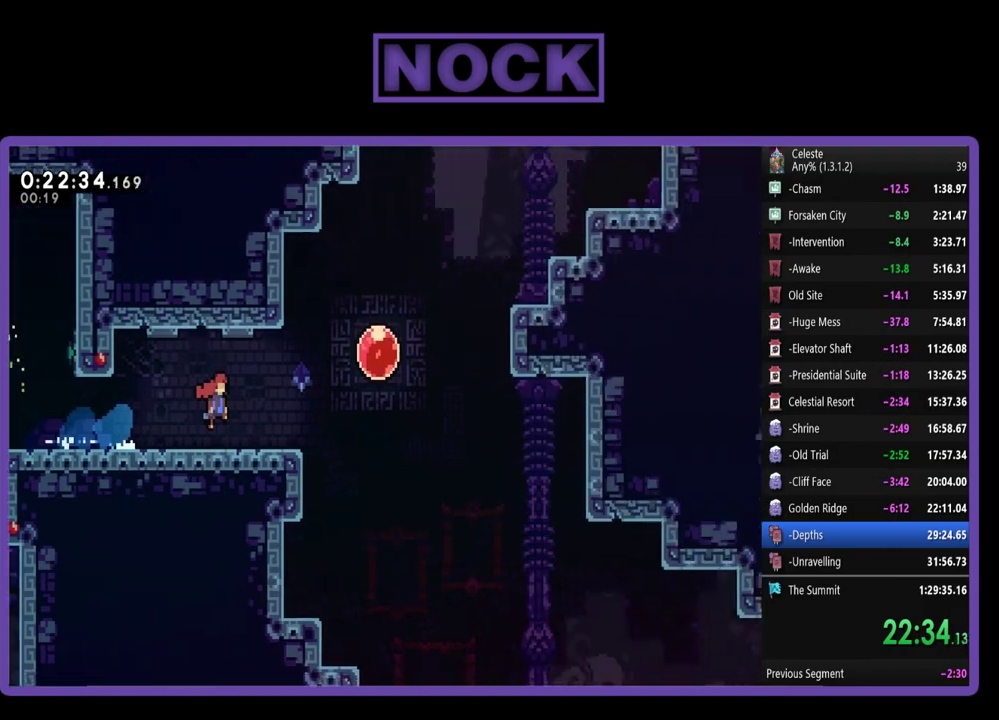
{"buttons": ["R2", "DPAD_UP", "DPAD_RIGHT"], "left_stick": "center", "events": [[433, "DPAD_UP", "down"]]}
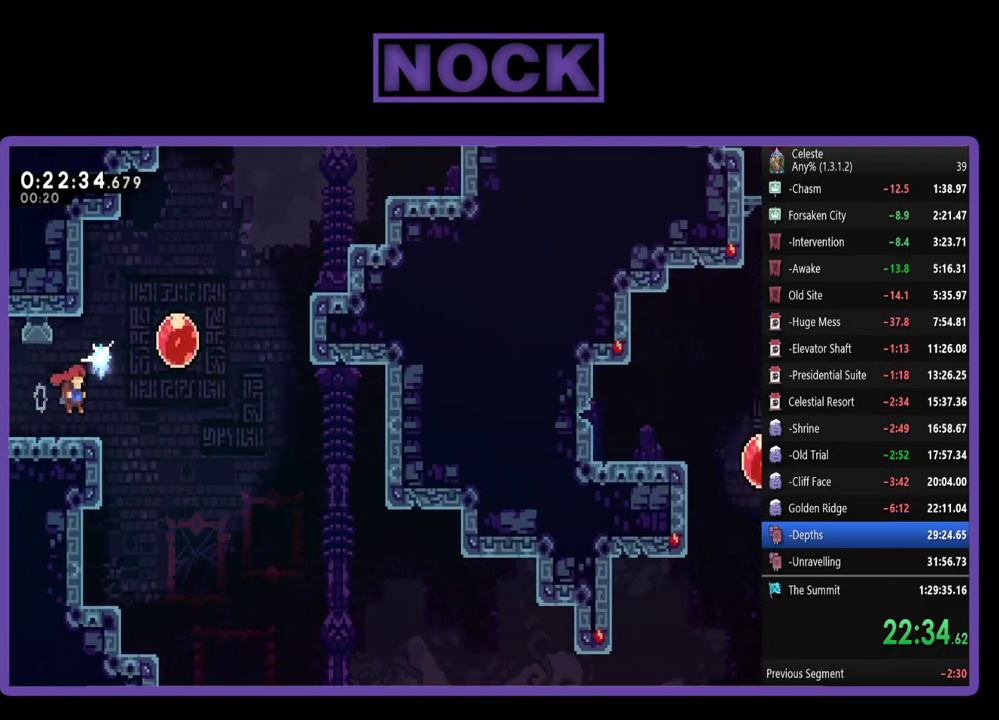
{"buttons": ["R2", "DPAD_DOWN", "DPAD_RIGHT"], "left_stick": "center", "events": [[33, "CIRCLE", "down"], [267, "CIRCLE", "up"], [467, "DPAD_UP", "up"], [500, "DPAD_DOWN", "down"]]}
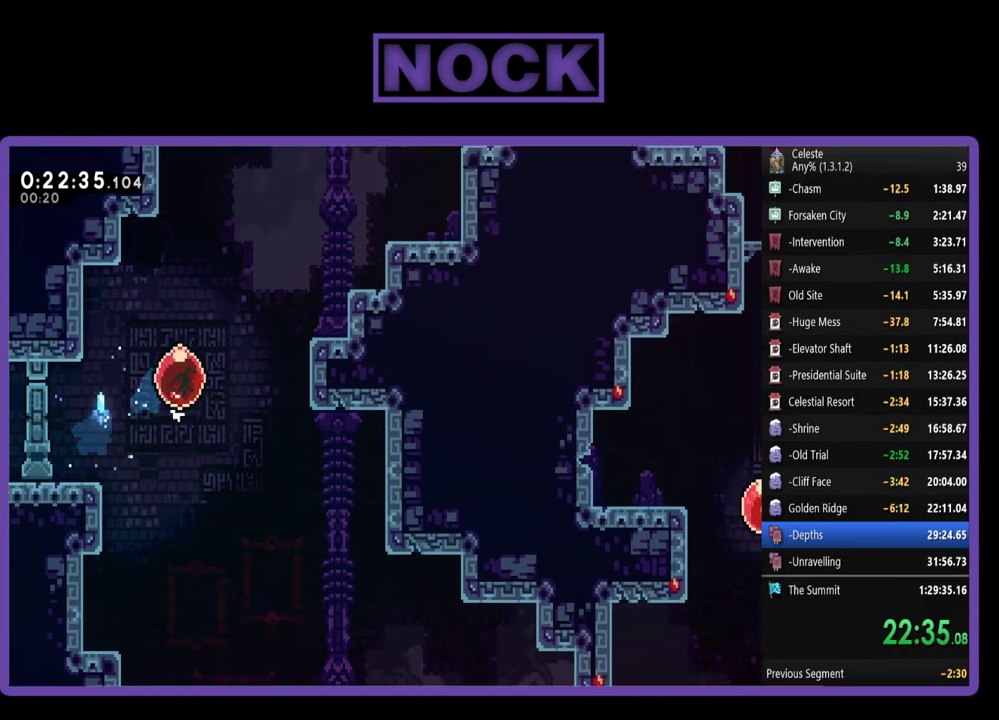
{"buttons": ["R2"], "left_stick": "center", "events": [[367, "DPAD_DOWN", "up"], [400, "DPAD_RIGHT", "up"]]}
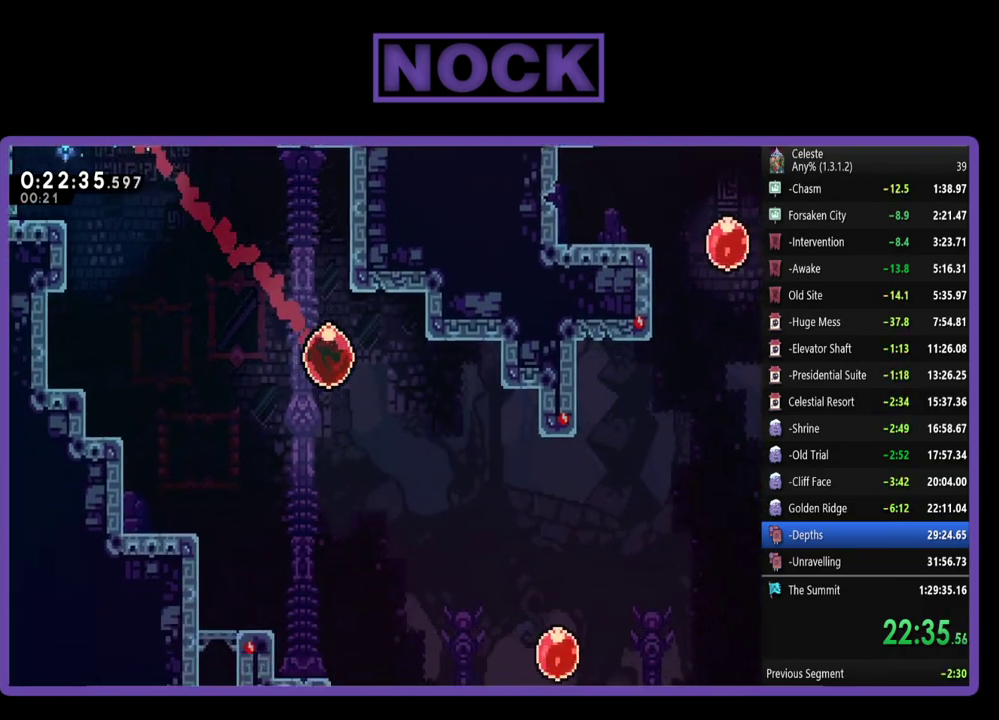
{"buttons": ["R2"], "left_stick": "center", "events": []}
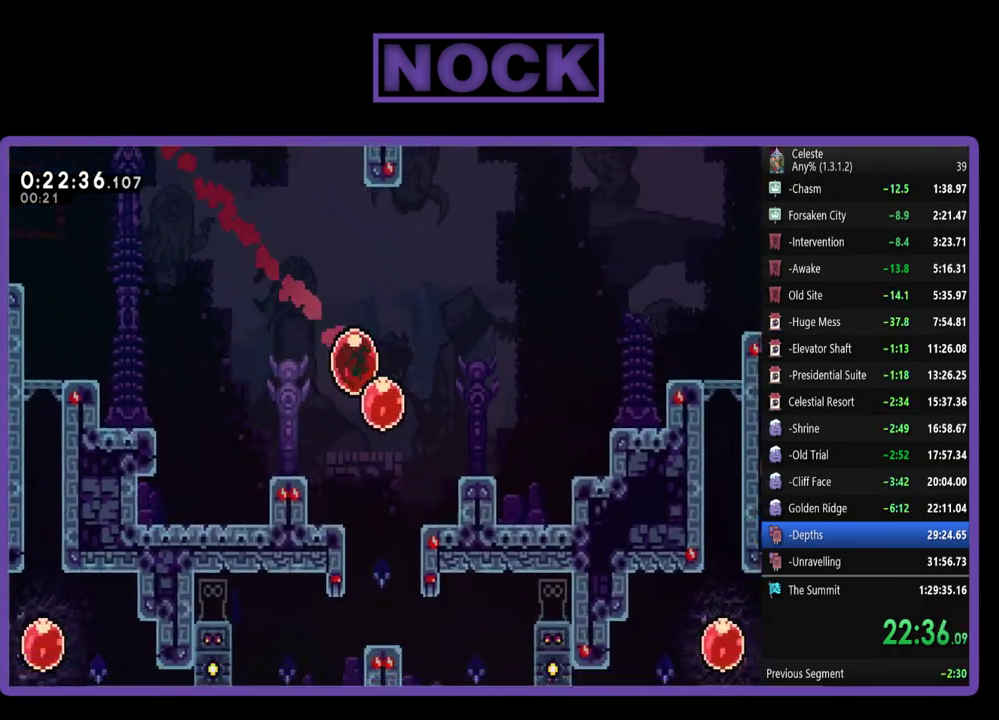
{"buttons": ["R2", "DPAD_UP", "DPAD_RIGHT"], "left_stick": "center", "events": [[33, "DPAD_RIGHT", "down"], [33, "DPAD_UP", "down"]]}
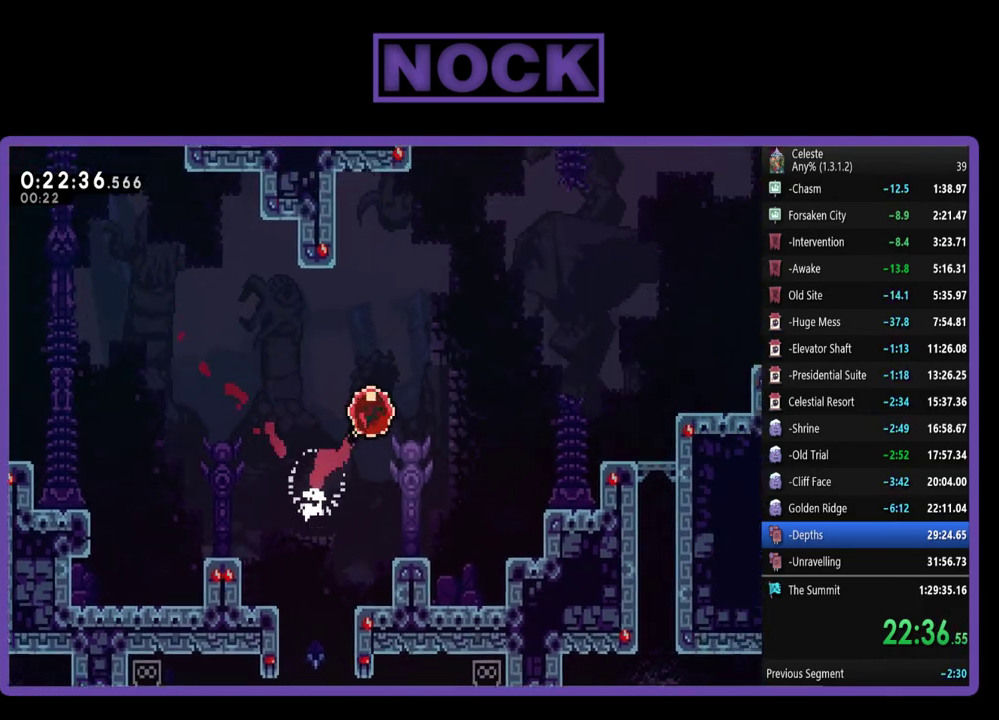
{"buttons": ["CIRCLE", "R2", "DPAD_UP"], "left_stick": "center", "events": [[133, "DPAD_RIGHT", "up"], [400, "CIRCLE", "down"]]}
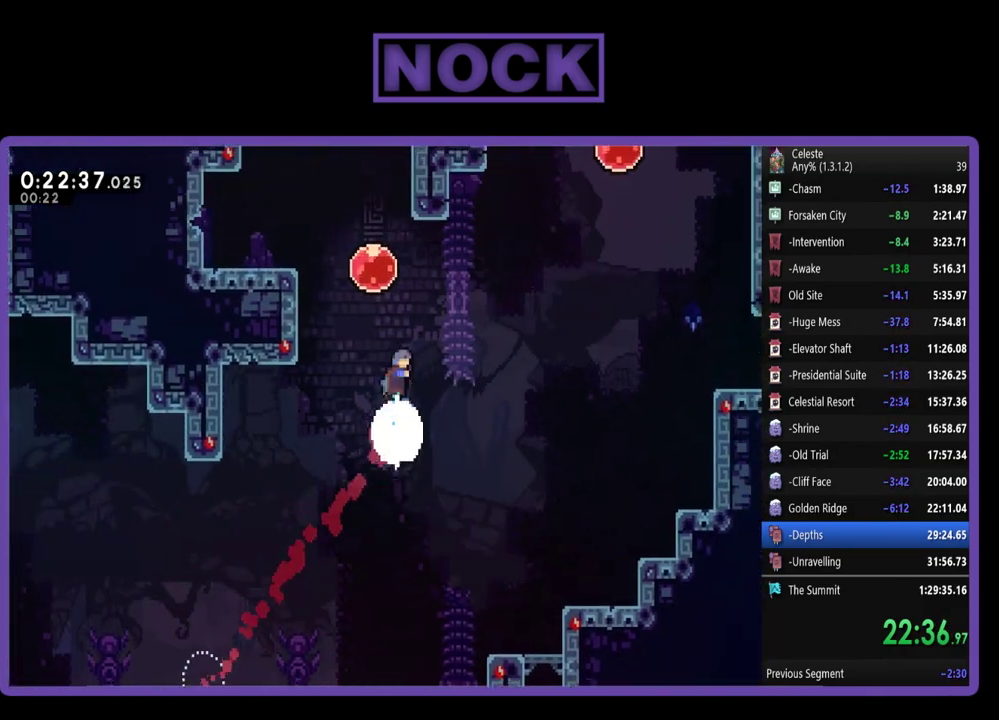
{"buttons": ["R2", "DPAD_UP"], "left_stick": "center", "events": [[133, "CIRCLE", "up"], [200, "DPAD_LEFT", "down"], [367, "DPAD_LEFT", "up"]]}
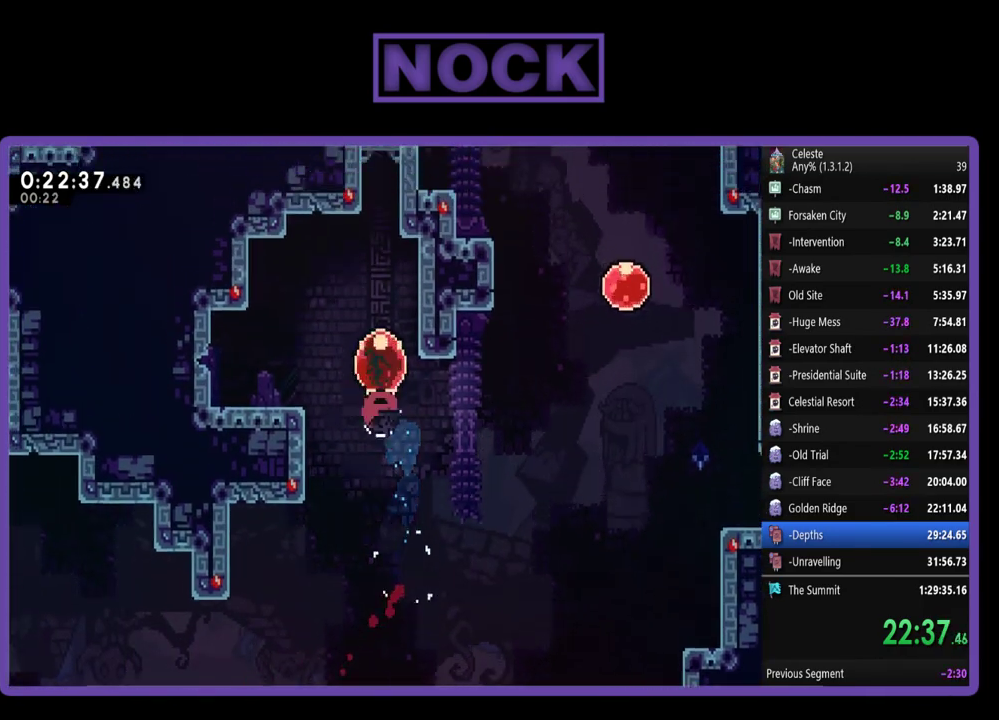
{"buttons": ["R2", "DPAD_UP"], "left_stick": "center", "events": []}
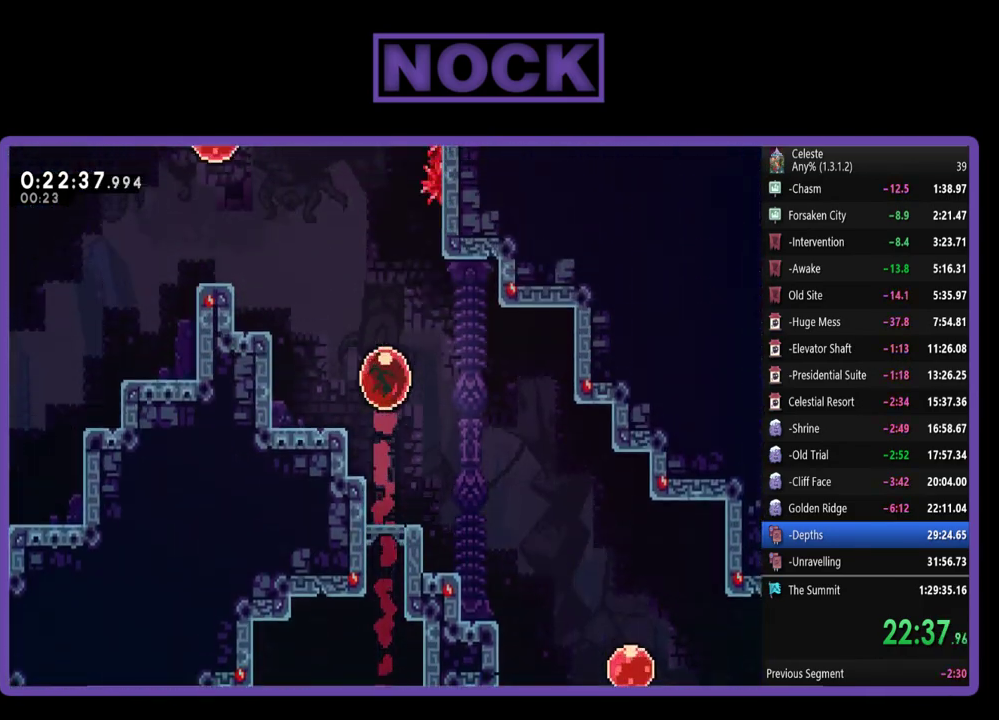
{"buttons": ["R2", "DPAD_UP"], "left_stick": "center", "events": []}
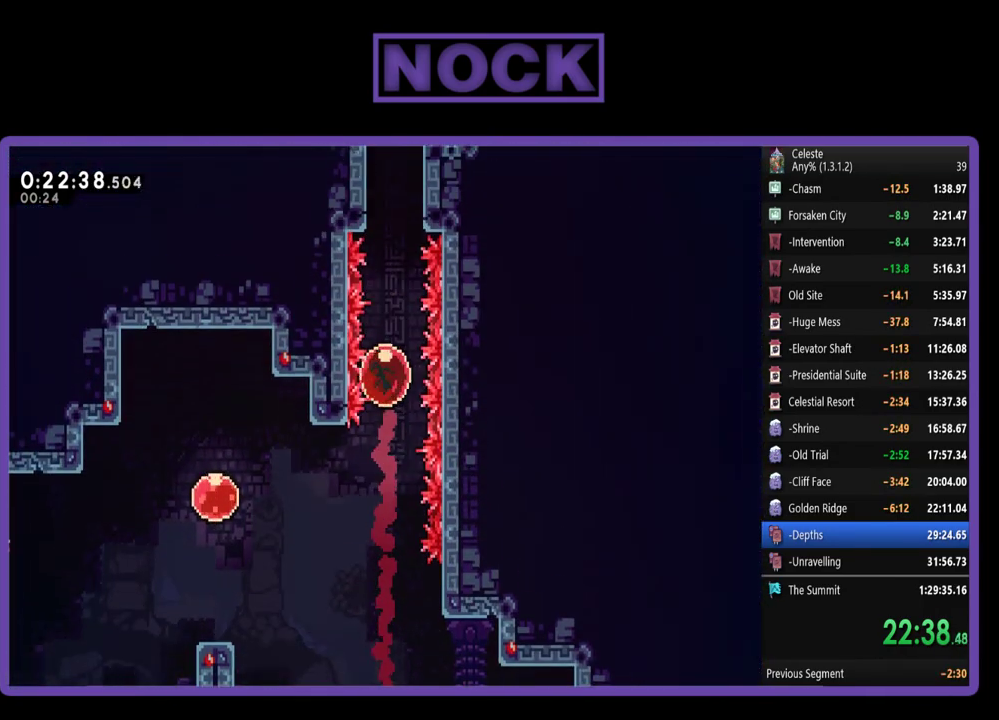
{"buttons": [], "left_stick": "center", "events": [[33, "DPAD_UP", "up"], [333, "R2", "up"]]}
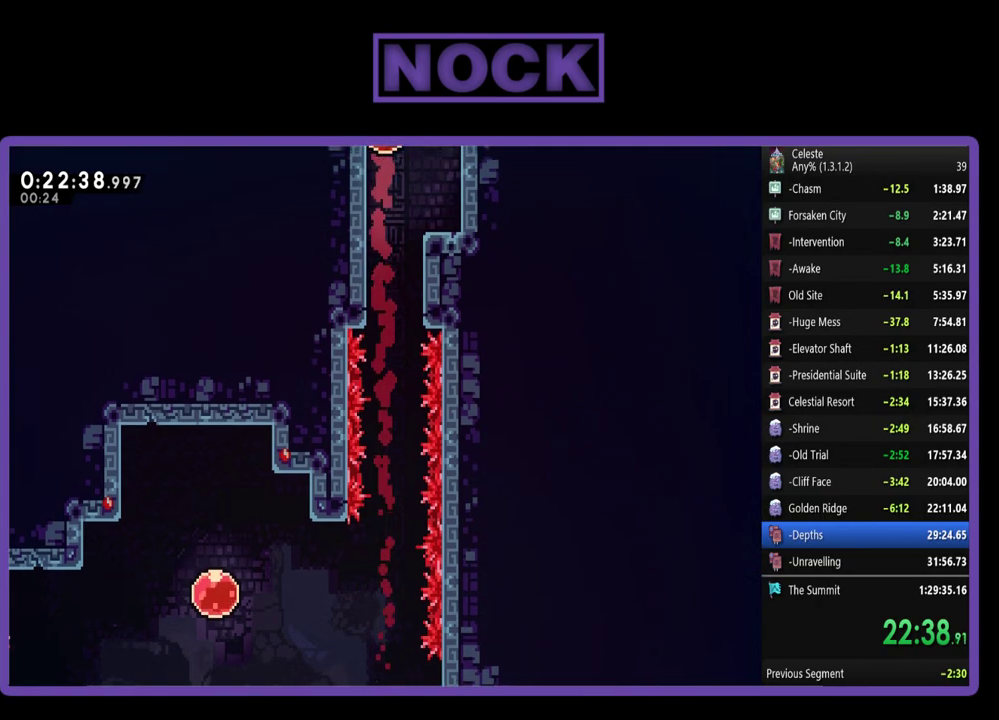
{"buttons": ["R2"], "left_stick": "center", "events": [[100, "R2", "down"]]}
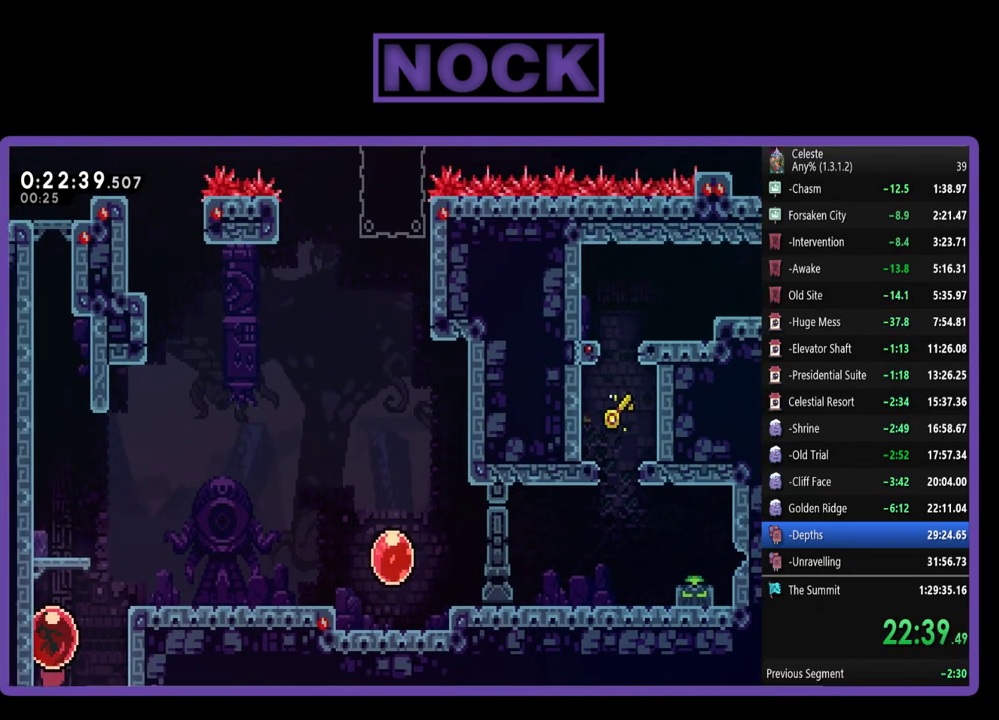
{"buttons": ["R2"], "left_stick": "center", "events": []}
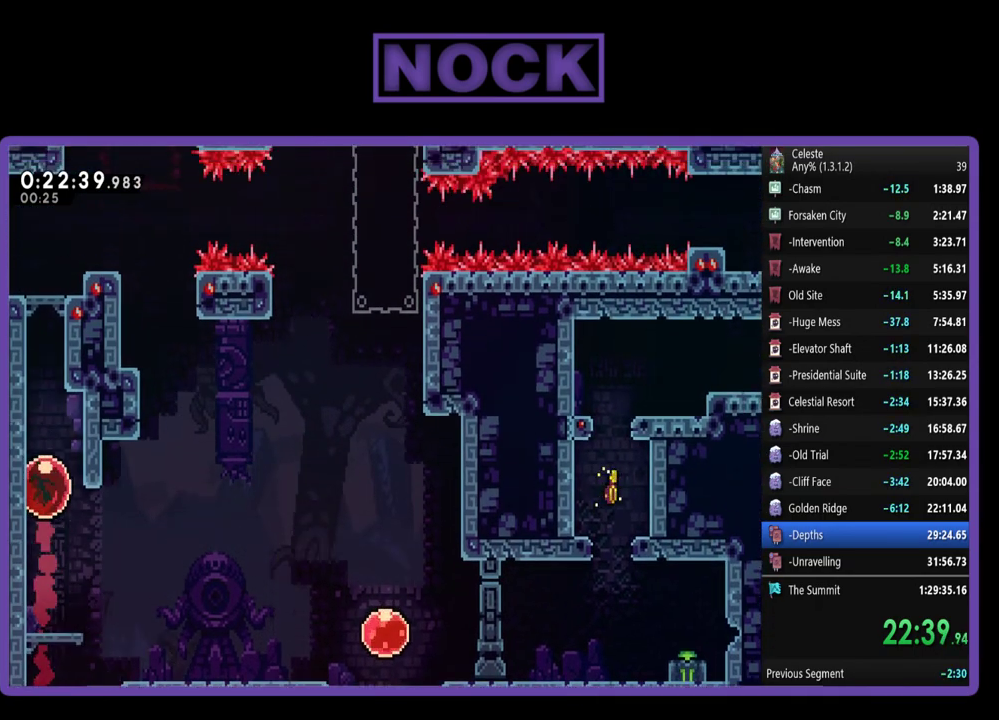
{"buttons": ["R2", "DPAD_LEFT"], "left_stick": "center", "events": [[267, "DPAD_LEFT", "down"]]}
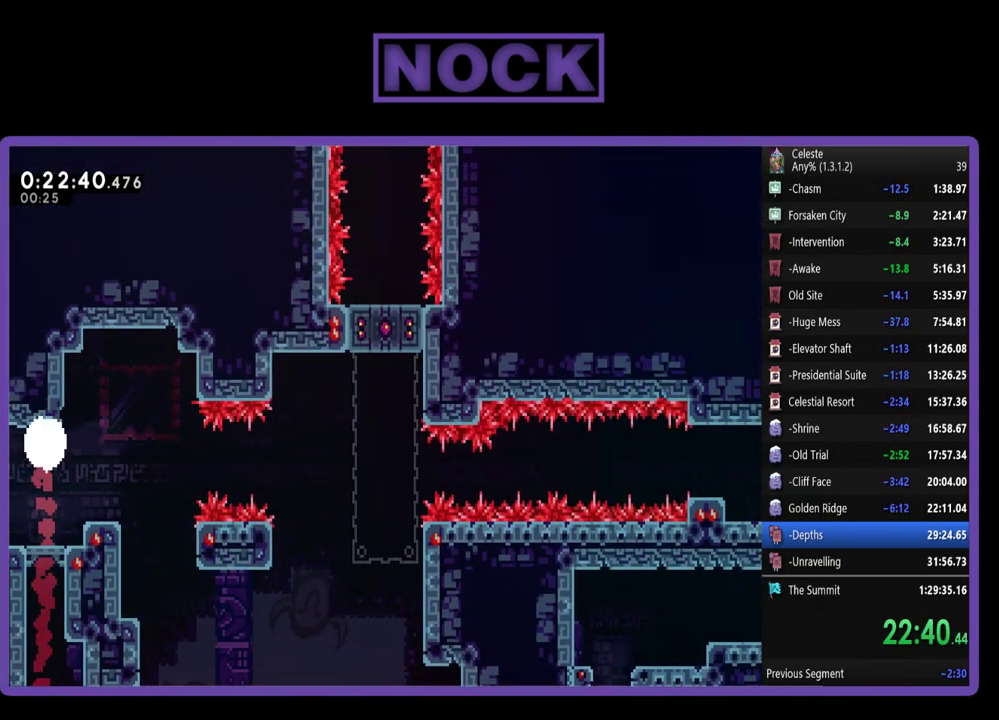
{"buttons": ["DPAD_LEFT"], "left_stick": "center", "events": [[233, "R2", "up"]]}
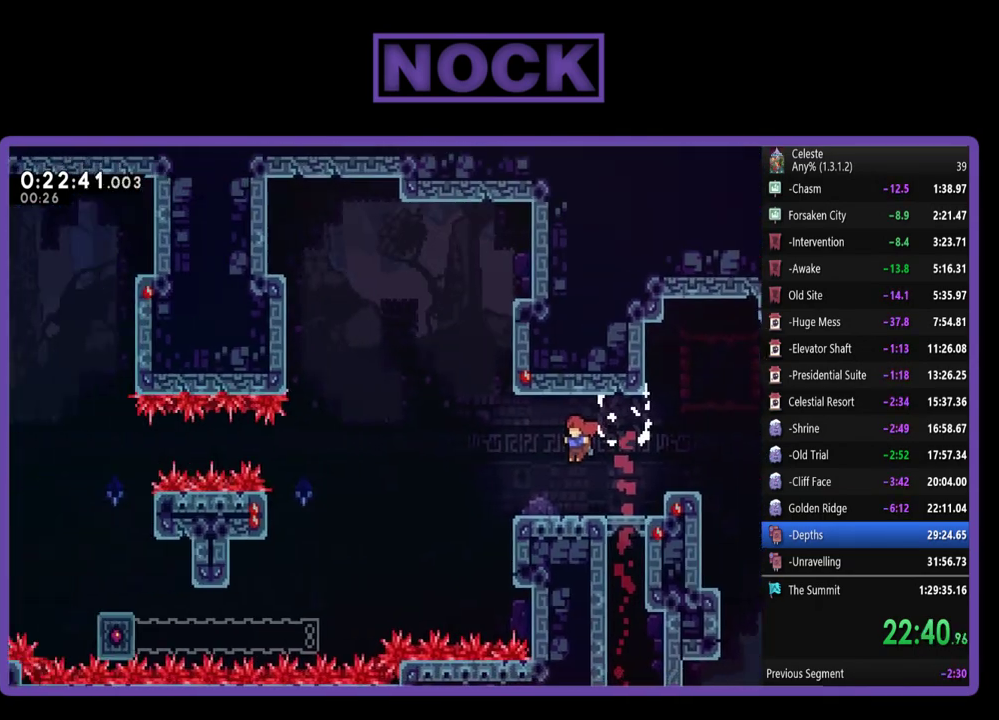
{"buttons": [], "left_stick": "center", "events": [[100, "DPAD_LEFT", "up"]]}
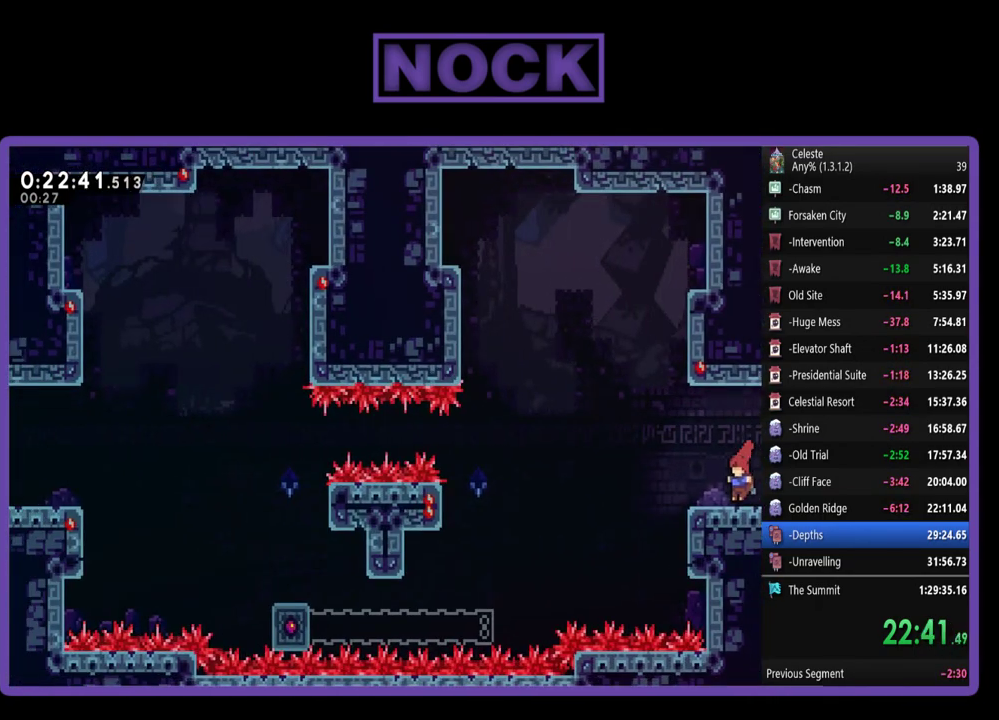
{"buttons": [], "left_stick": "center", "events": []}
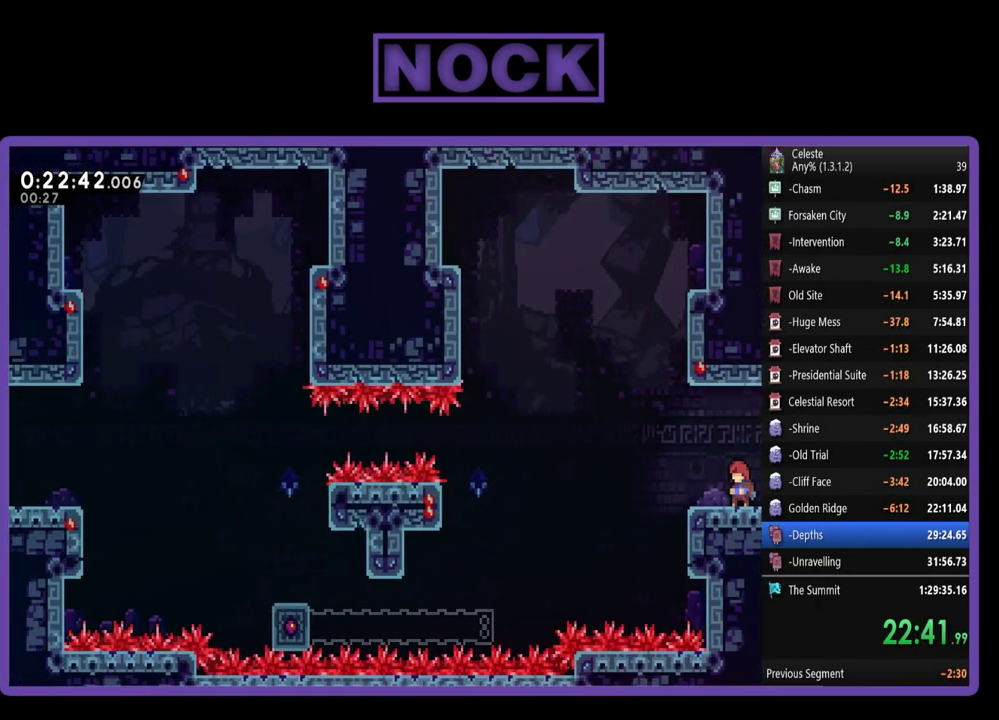
{"buttons": [], "left_stick": "center", "events": [[33, "DPAD_RIGHT", "down"], [117, "R2", "down"], [500, "DPAD_RIGHT", "up"], [500, "R2", "up"]]}
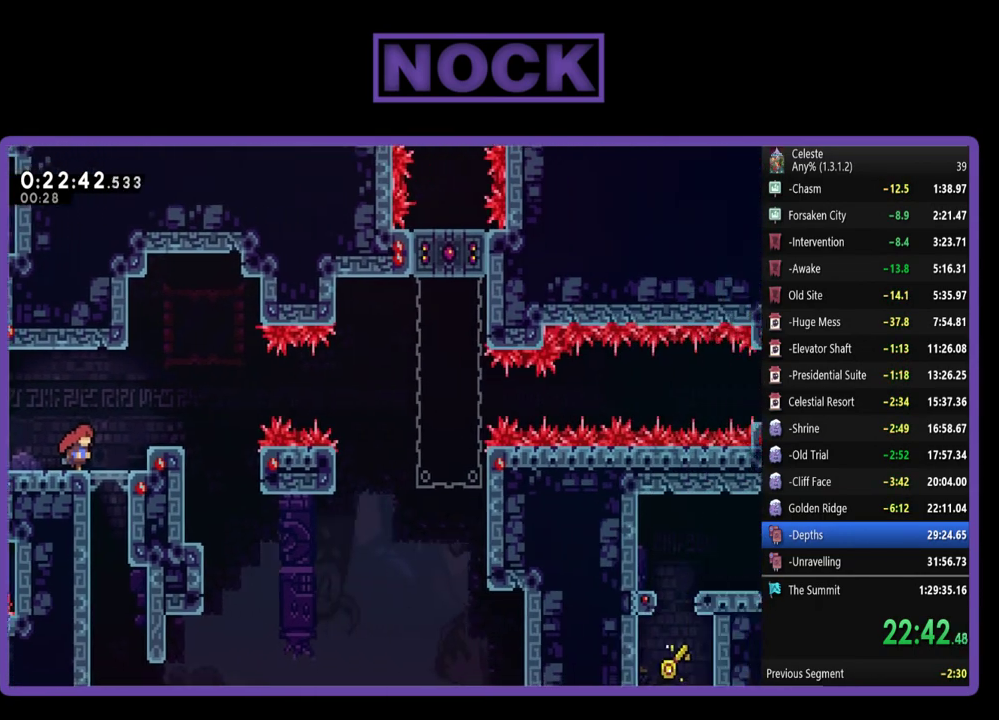
{"buttons": [], "left_stick": "center", "events": []}
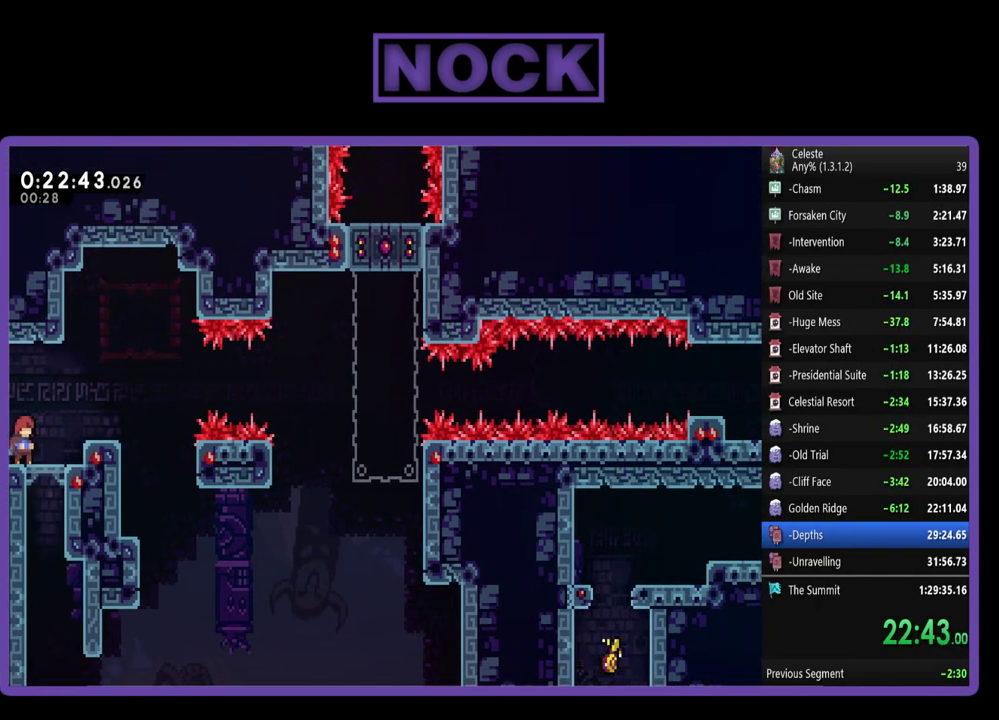
{"buttons": [], "left_stick": "center", "events": [[67, "DPAD_RIGHT", "down"], [300, "DPAD_RIGHT", "up"]]}
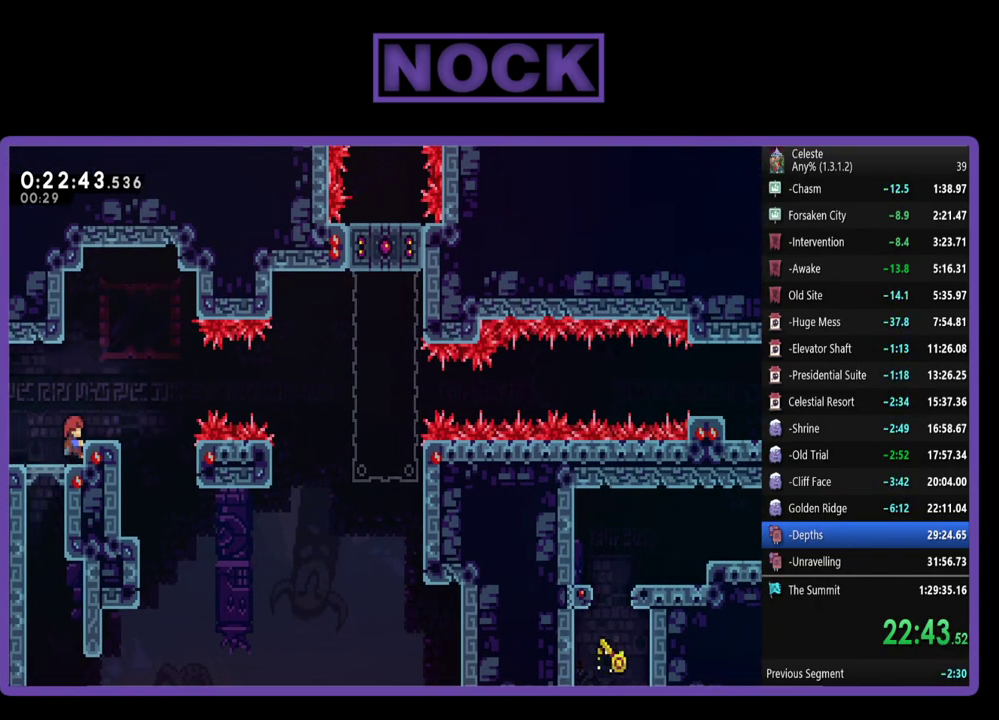
{"buttons": ["R2"], "left_stick": "center", "events": [[33, "R2", "down"]]}
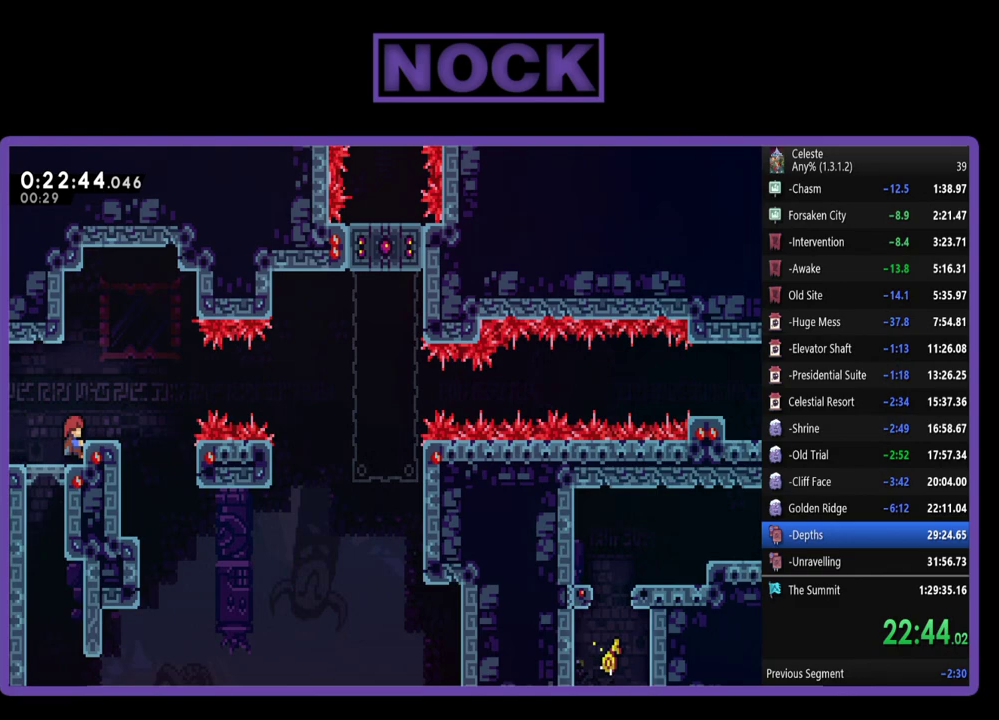
{"buttons": ["R2"], "left_stick": "center", "events": []}